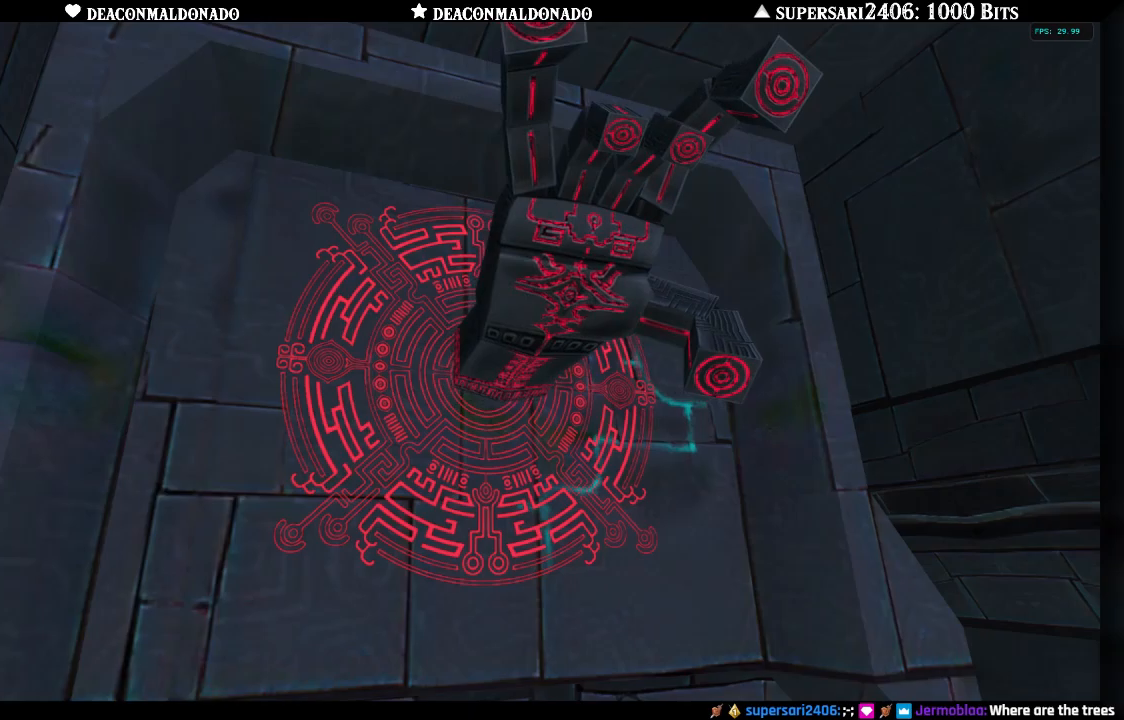
Gameplay with a controller (Nintendo layout); each line is a JSON object with the inputs held at the frame after it (dt_ms = milliseconds from this image to that frame). "events" lists button and stick changes between this image and that frame as [ms after this image, input, new state], when the widget could be followed in between. Not read: L3 R3.
{"dt_ms": 1000, "buttons": [], "left_stick": "up-right", "right_stick": "center"}
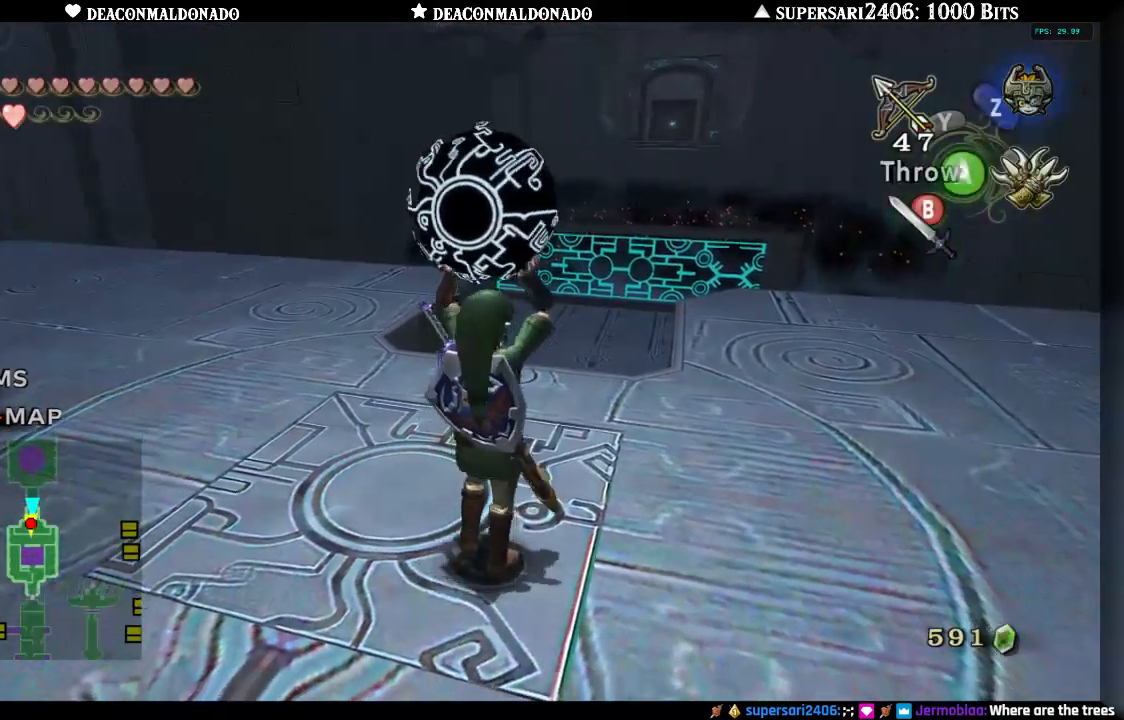
{"dt_ms": 500, "buttons": [], "left_stick": "up-right", "right_stick": "center", "events": []}
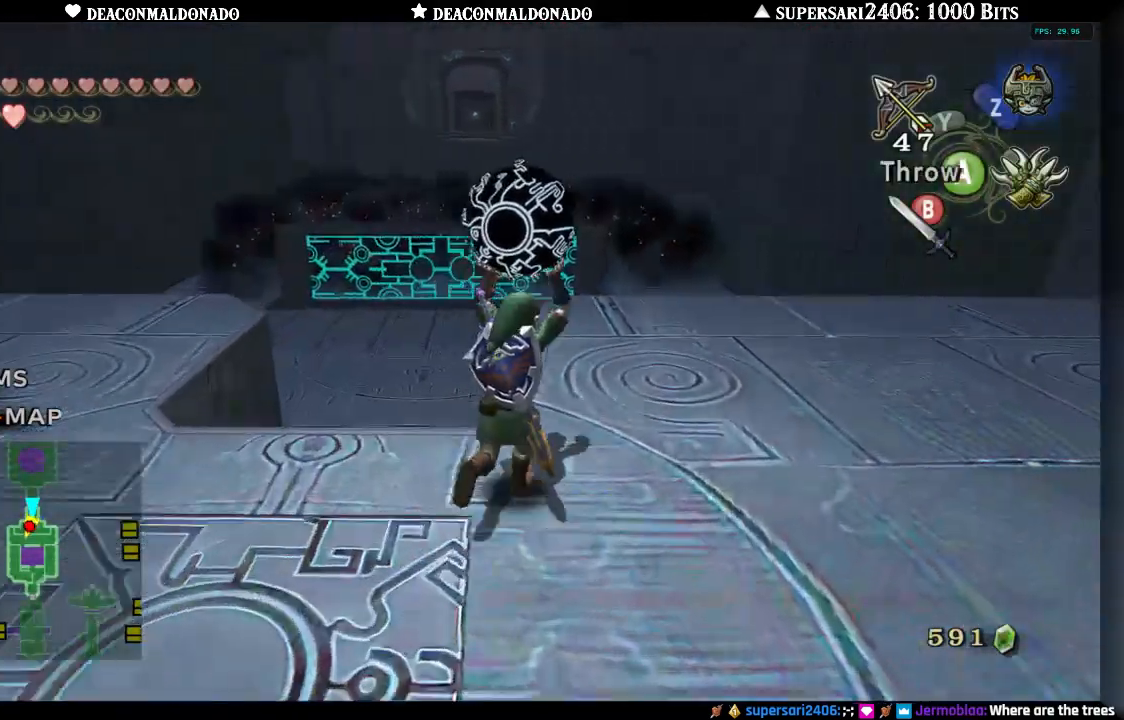
{"dt_ms": 500, "buttons": [], "left_stick": "up", "right_stick": "center", "events": [[183, "left_stick", "up"]]}
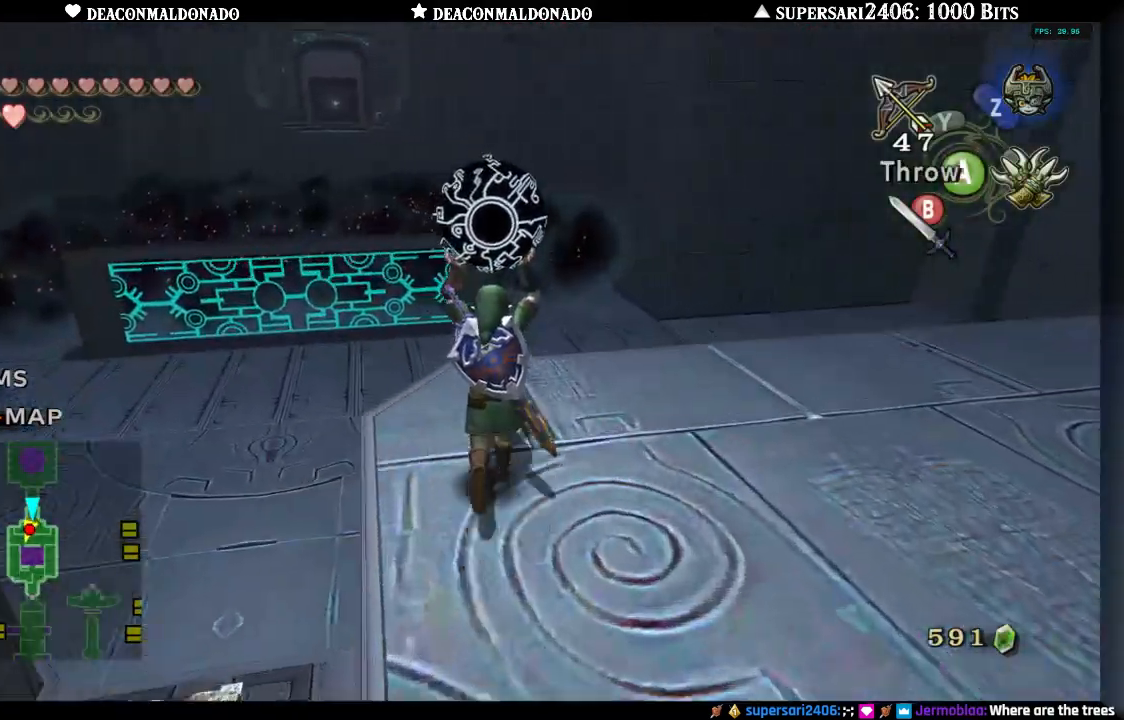
{"dt_ms": 500, "buttons": [], "left_stick": "up", "right_stick": "center", "events": []}
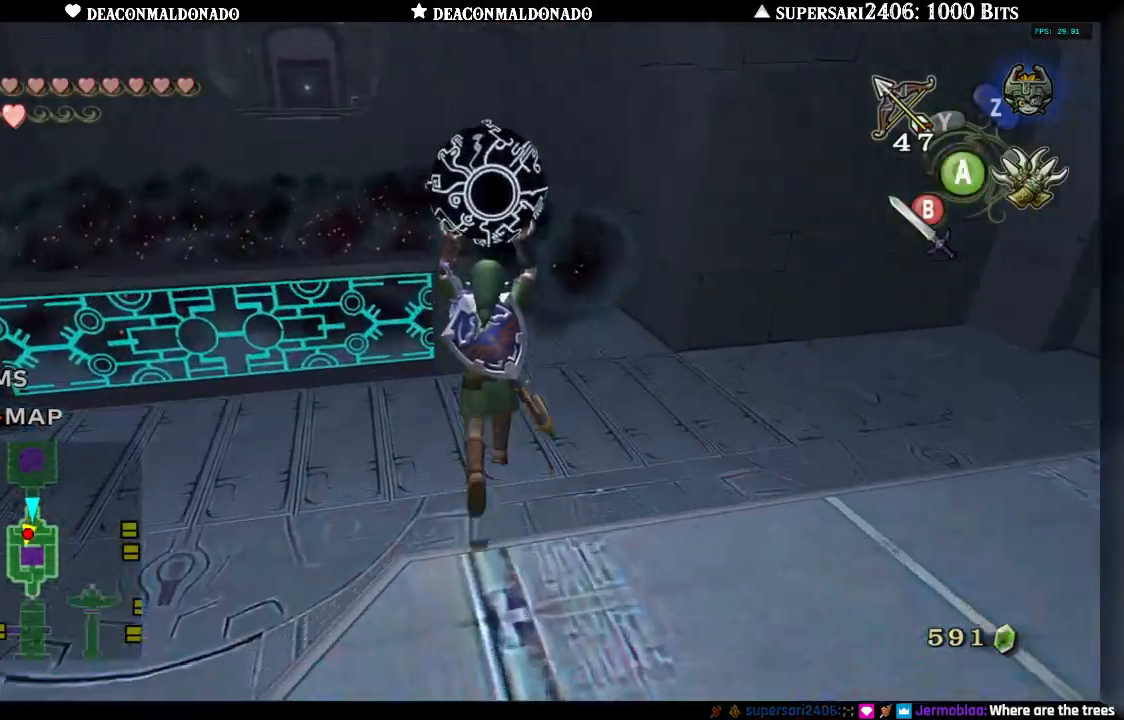
{"dt_ms": 500, "buttons": [], "left_stick": "up", "right_stick": "center", "events": []}
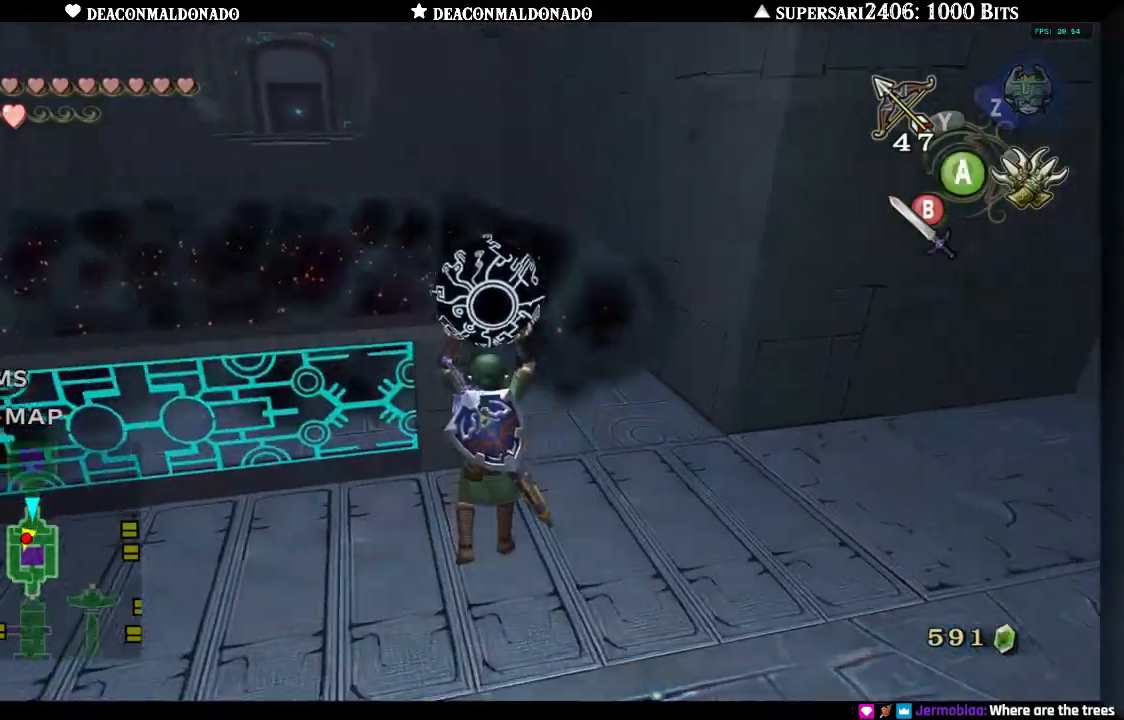
{"dt_ms": 500, "buttons": [], "left_stick": "up", "right_stick": "center", "events": []}
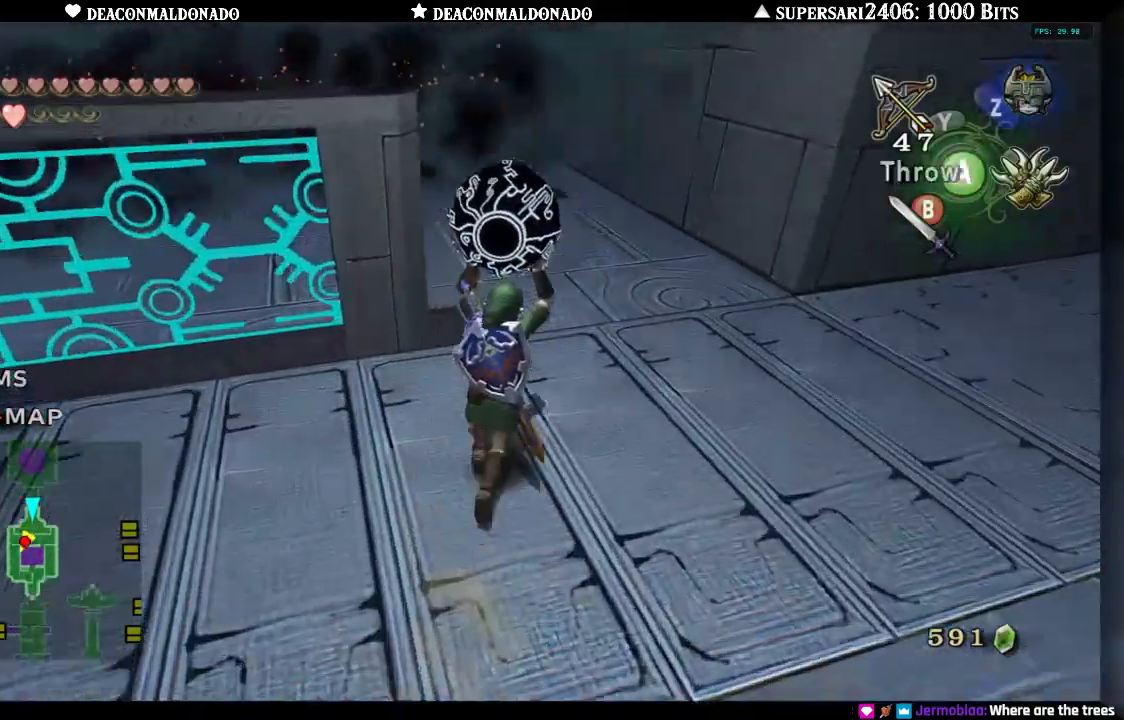
{"dt_ms": 500, "buttons": [], "left_stick": "up", "right_stick": "center", "events": []}
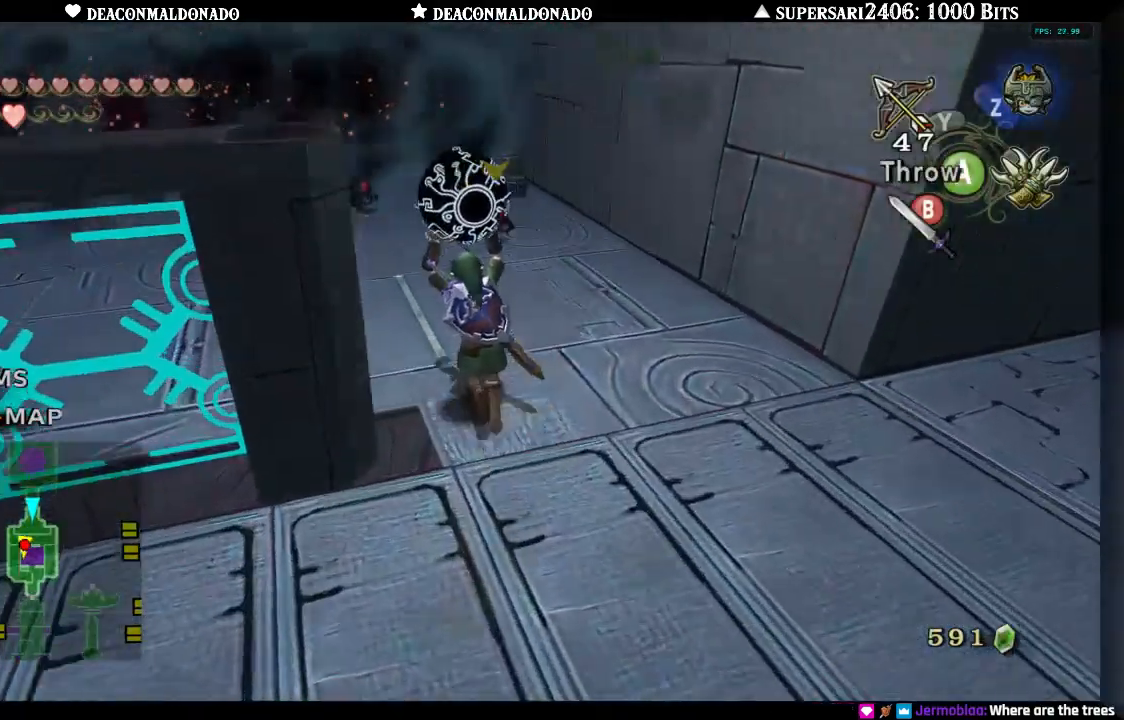
{"dt_ms": 500, "buttons": [], "left_stick": "up-left", "right_stick": "center", "events": [[183, "right_stick", "left"], [367, "right_stick", "center"], [383, "left_stick", "up-left"]]}
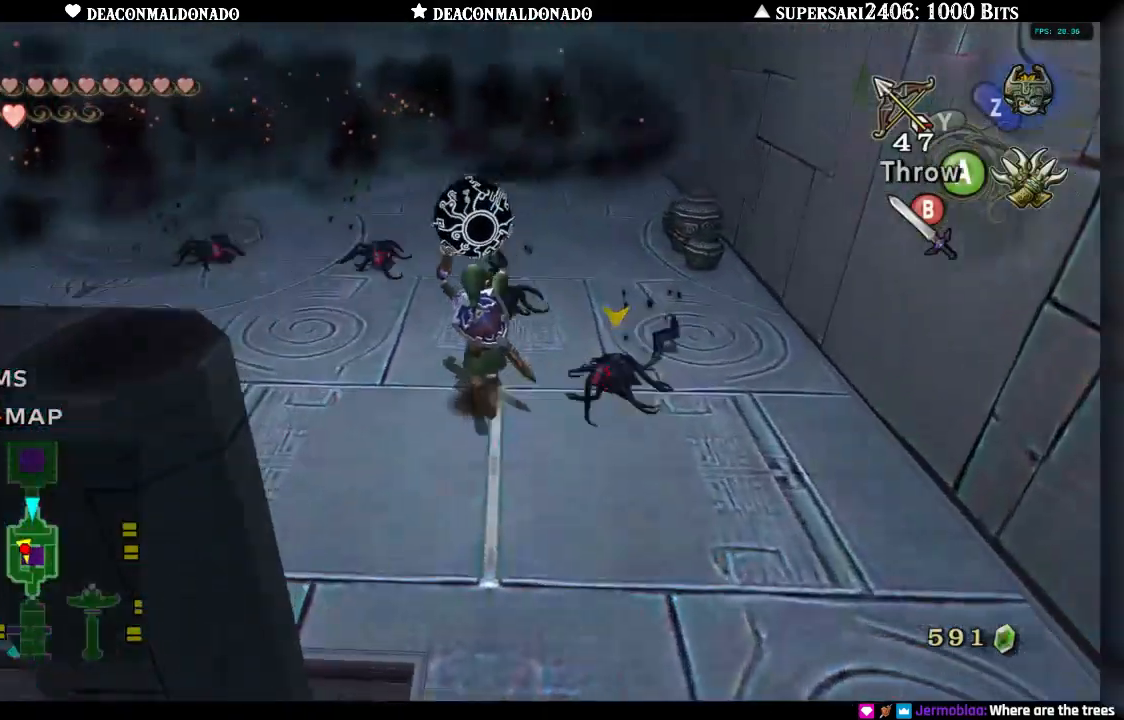
{"dt_ms": 500, "buttons": [], "left_stick": "up-left", "right_stick": "center", "events": []}
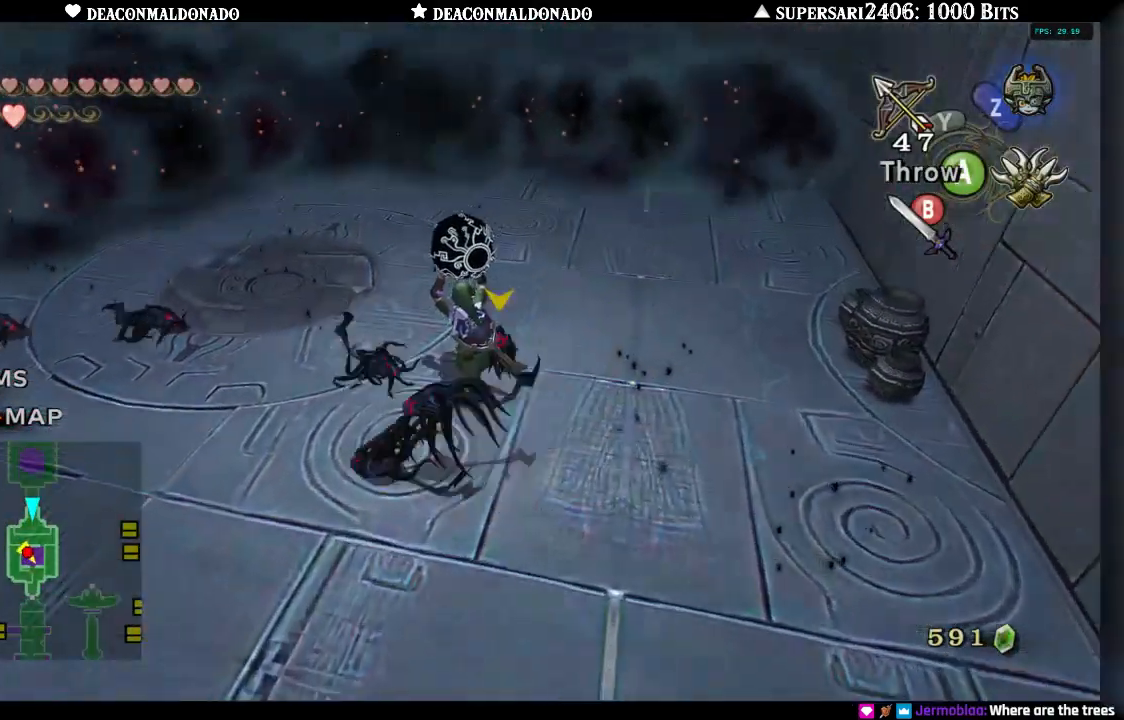
{"dt_ms": 500, "buttons": [], "left_stick": "up-left", "right_stick": "center", "events": []}
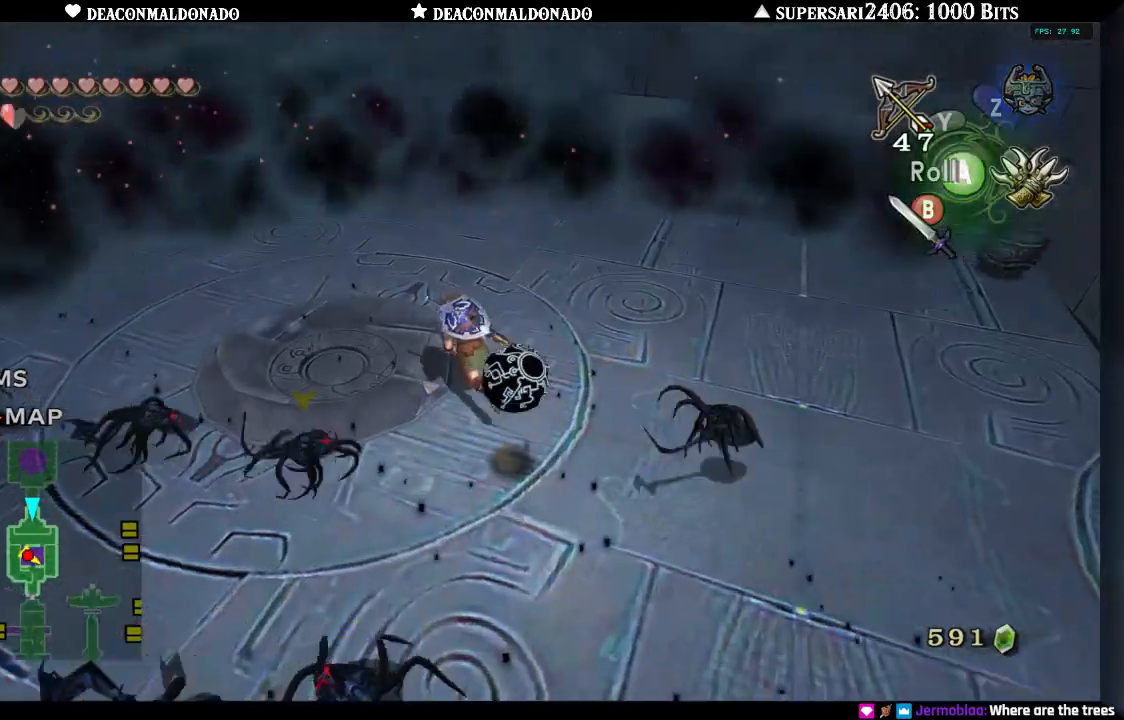
{"dt_ms": 500, "buttons": [], "left_stick": "down-right", "right_stick": "center", "events": [[200, "left_stick", "center"], [333, "left_stick", "down-right"]]}
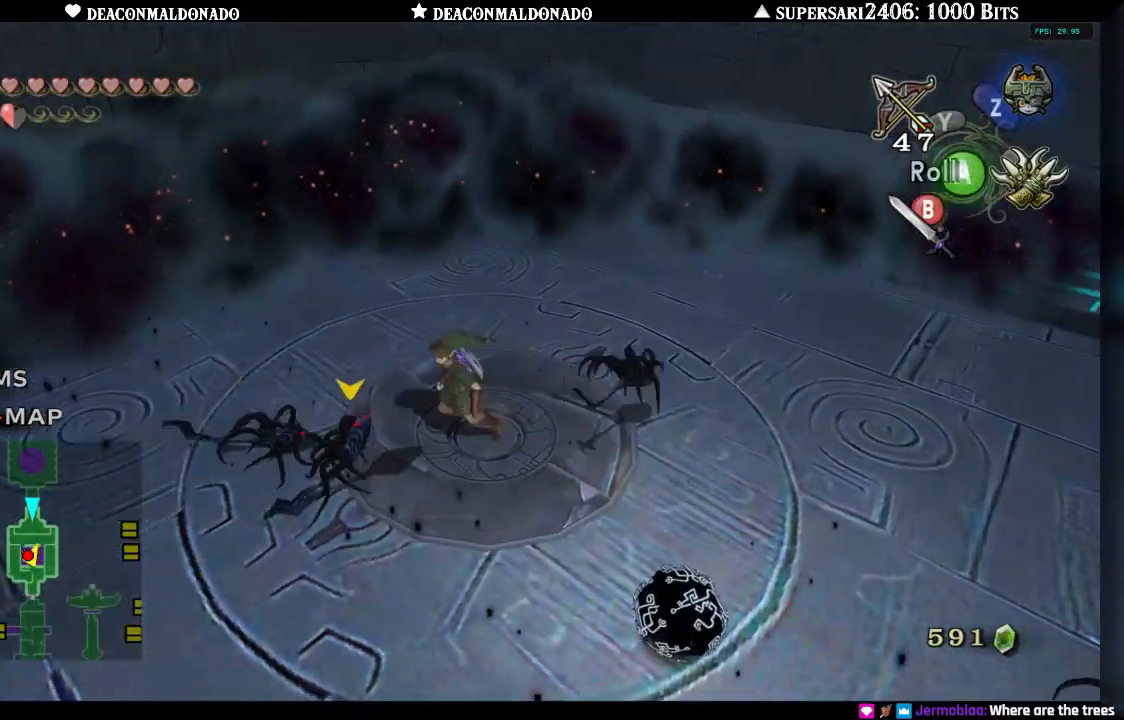
{"dt_ms": 500, "buttons": [], "left_stick": "center", "right_stick": "center", "events": [[250, "left_stick", "right"], [450, "left_stick", "center"]]}
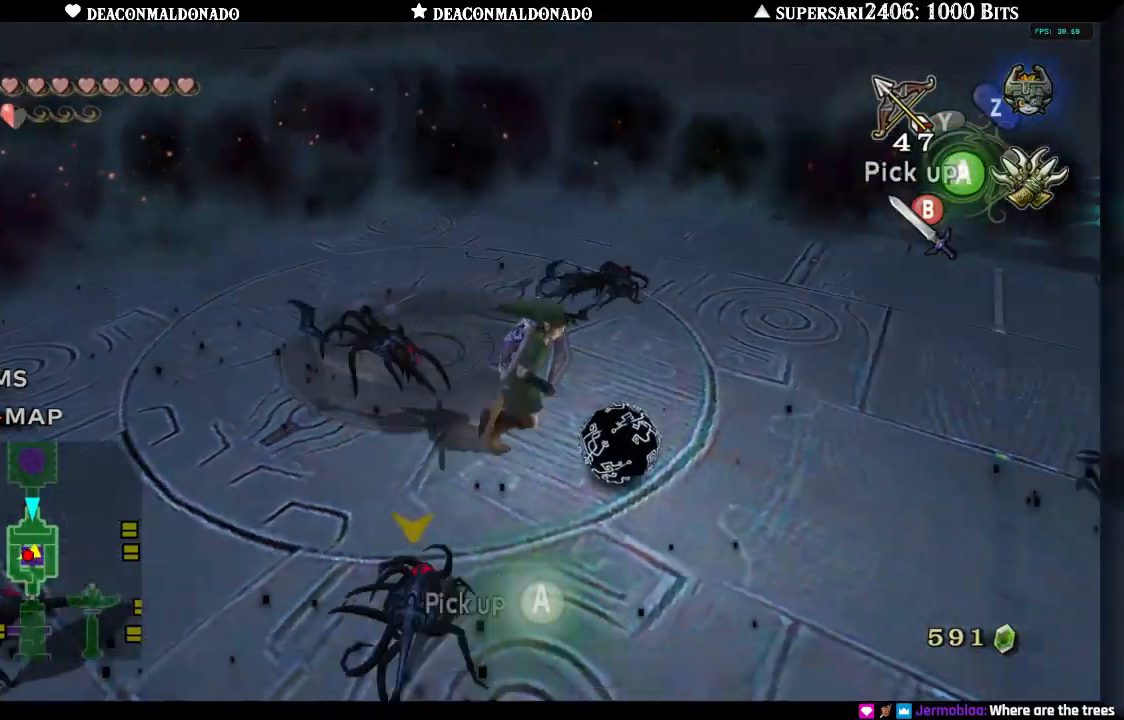
{"dt_ms": 500, "buttons": [], "left_stick": "center", "right_stick": "center", "events": [[17, "A", "down"], [117, "A", "up"], [200, "A", "down"], [267, "A", "up"]]}
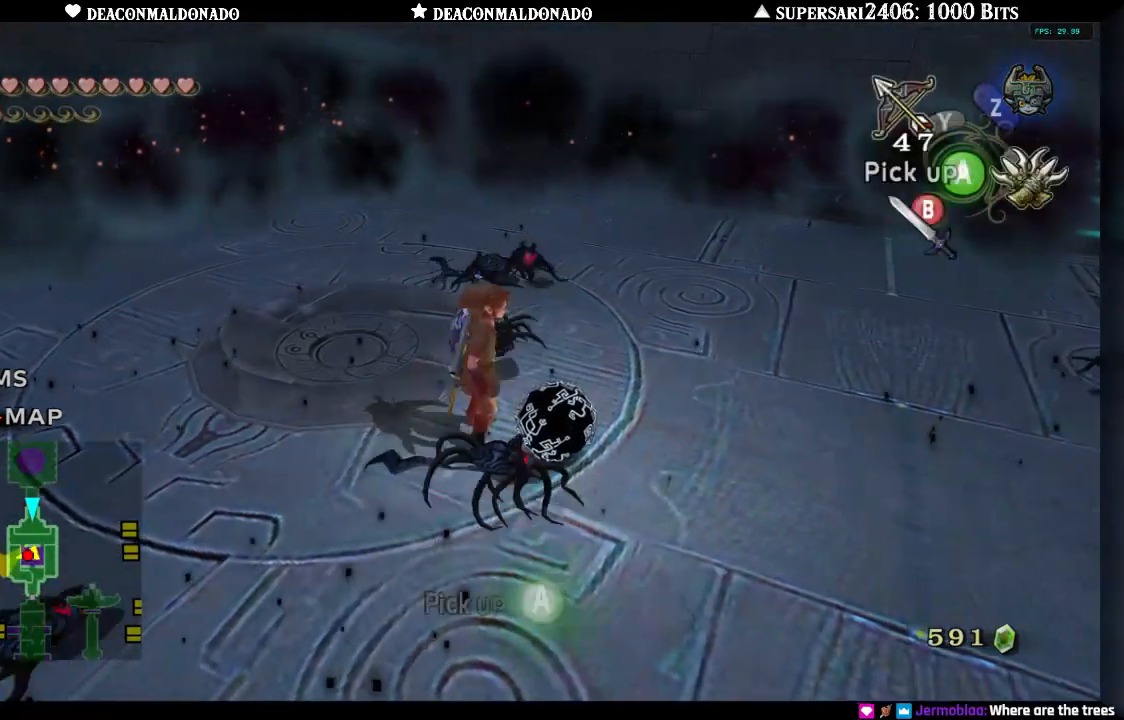
{"dt_ms": 500, "buttons": [], "left_stick": "center", "right_stick": "center", "events": [[100, "A", "down"], [150, "left_stick", "down-right"], [200, "A", "up"], [283, "left_stick", "center"]]}
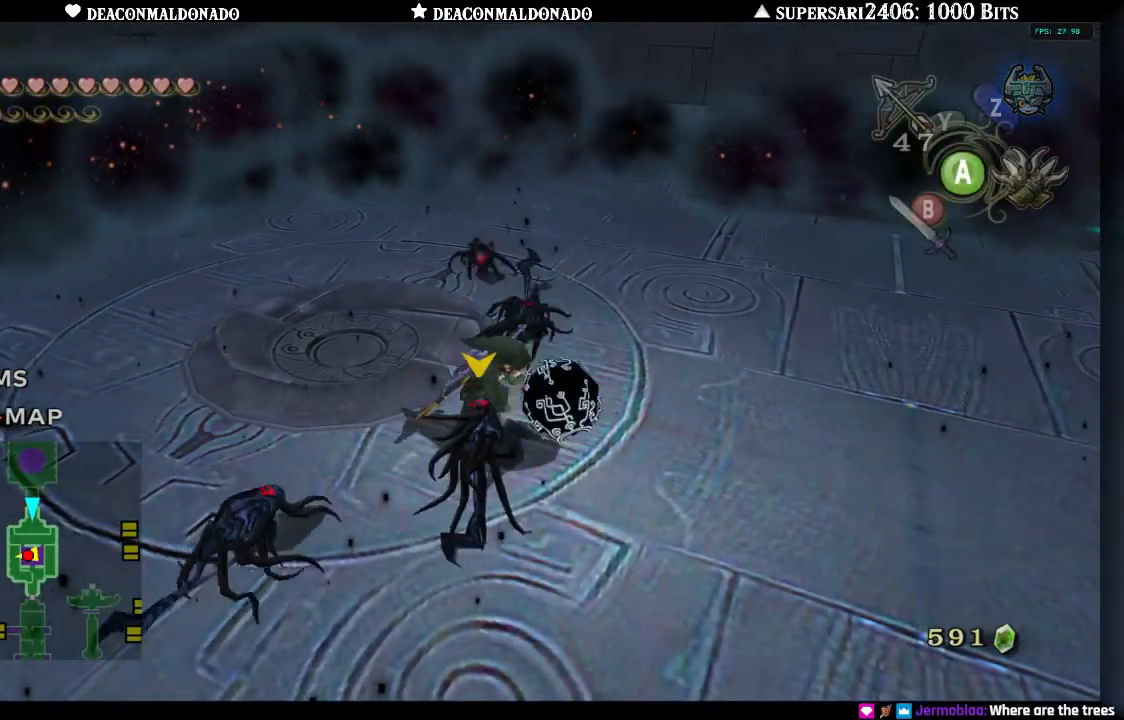
{"dt_ms": 500, "buttons": [], "left_stick": "up-left", "right_stick": "center", "events": [[50, "left_stick", "up"], [100, "left_stick", "up-left"]]}
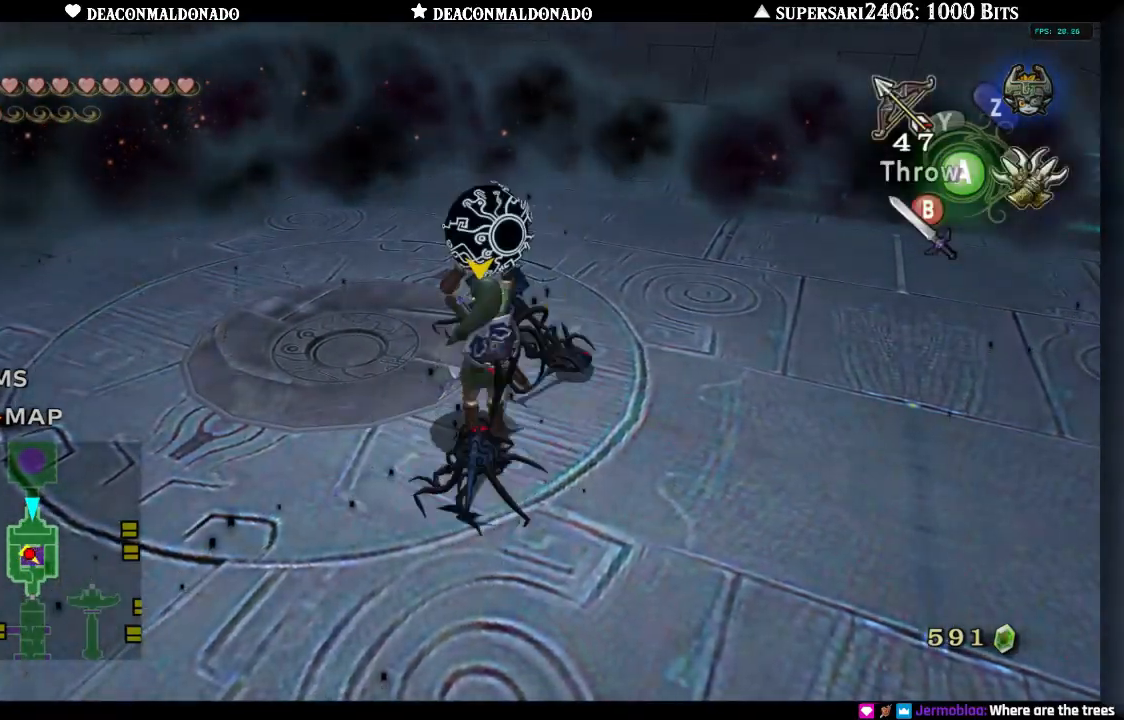
{"dt_ms": 500, "buttons": [], "left_stick": "center", "right_stick": "center", "events": [[250, "left_stick", "center"]]}
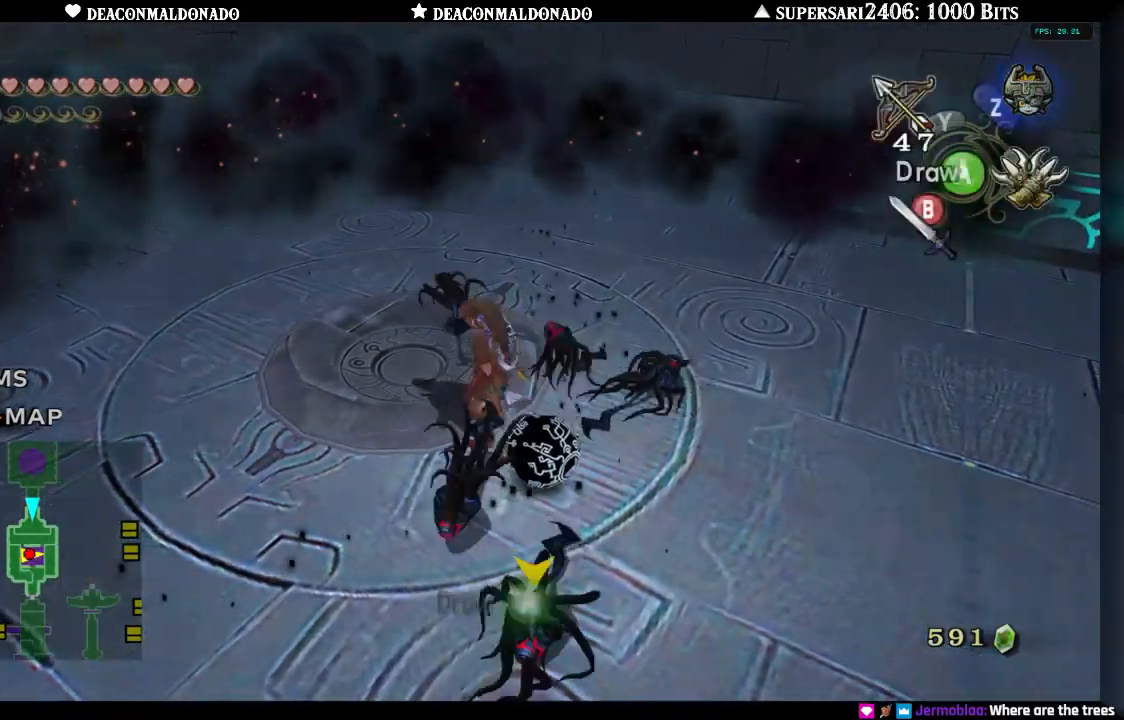
{"dt_ms": 500, "buttons": [], "left_stick": "down", "right_stick": "center", "events": [[50, "left_stick", "down-right"], [183, "B", "down"], [217, "left_stick", "up-right"], [283, "B", "up"], [317, "left_stick", "up"], [450, "left_stick", "right"], [500, "left_stick", "down"]]}
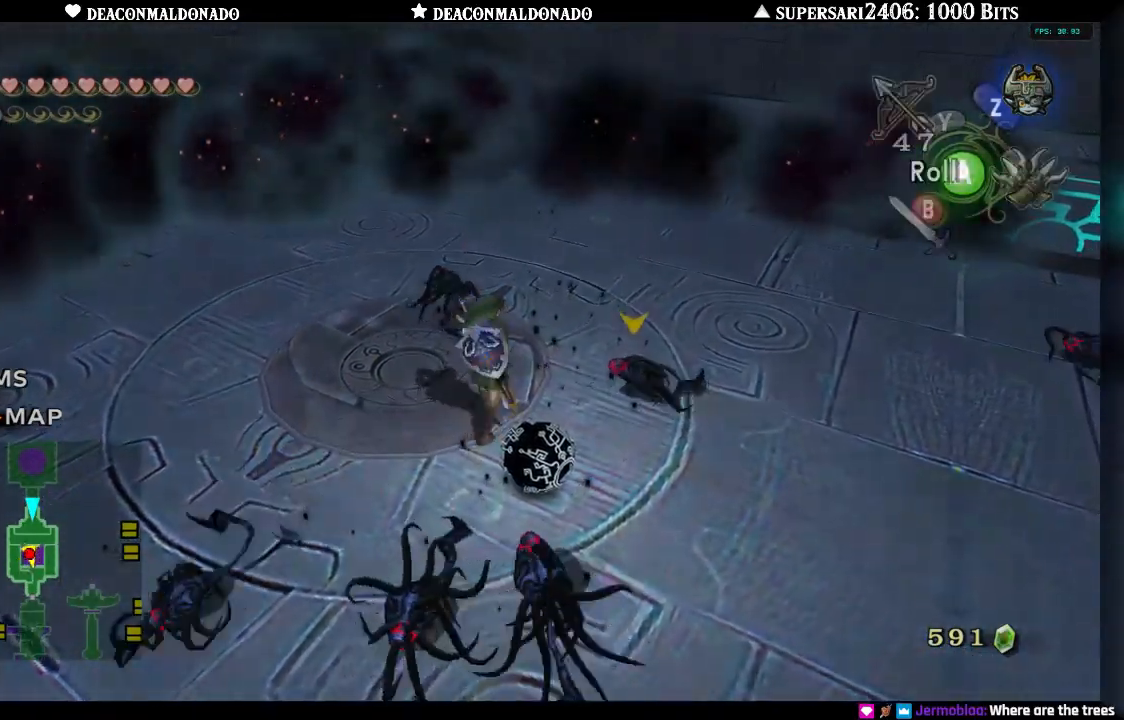
{"dt_ms": 500, "buttons": [], "left_stick": "down-right", "right_stick": "center", "events": [[50, "B", "down"], [83, "left_stick", "left"], [117, "B", "up"], [133, "left_stick", "up"], [200, "B", "down"], [217, "left_stick", "right"], [267, "B", "up"], [267, "left_stick", "down"], [317, "left_stick", "left"], [350, "B", "down"], [383, "left_stick", "up"], [450, "B", "up"], [483, "left_stick", "down-right"]]}
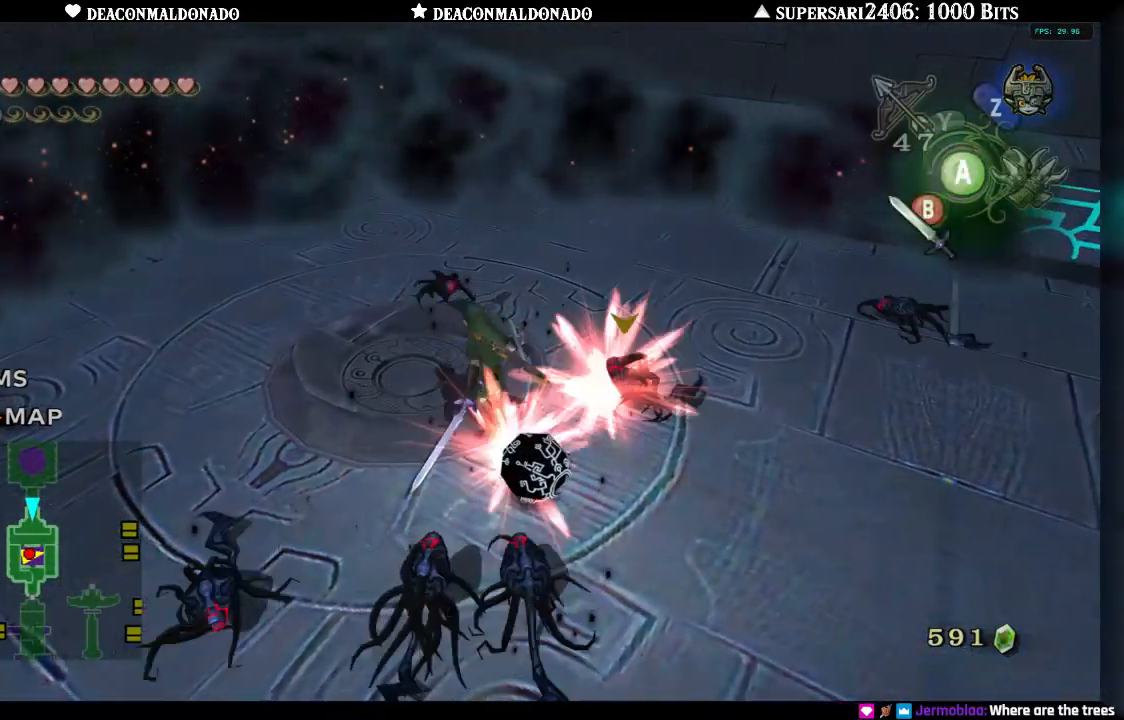
{"dt_ms": 500, "buttons": [], "left_stick": "down-right", "right_stick": "center", "events": [[17, "left_stick", "down-left"], [50, "B", "down"], [117, "B", "up"], [117, "left_stick", "up"], [200, "left_stick", "right"], [283, "left_stick", "down-right"]]}
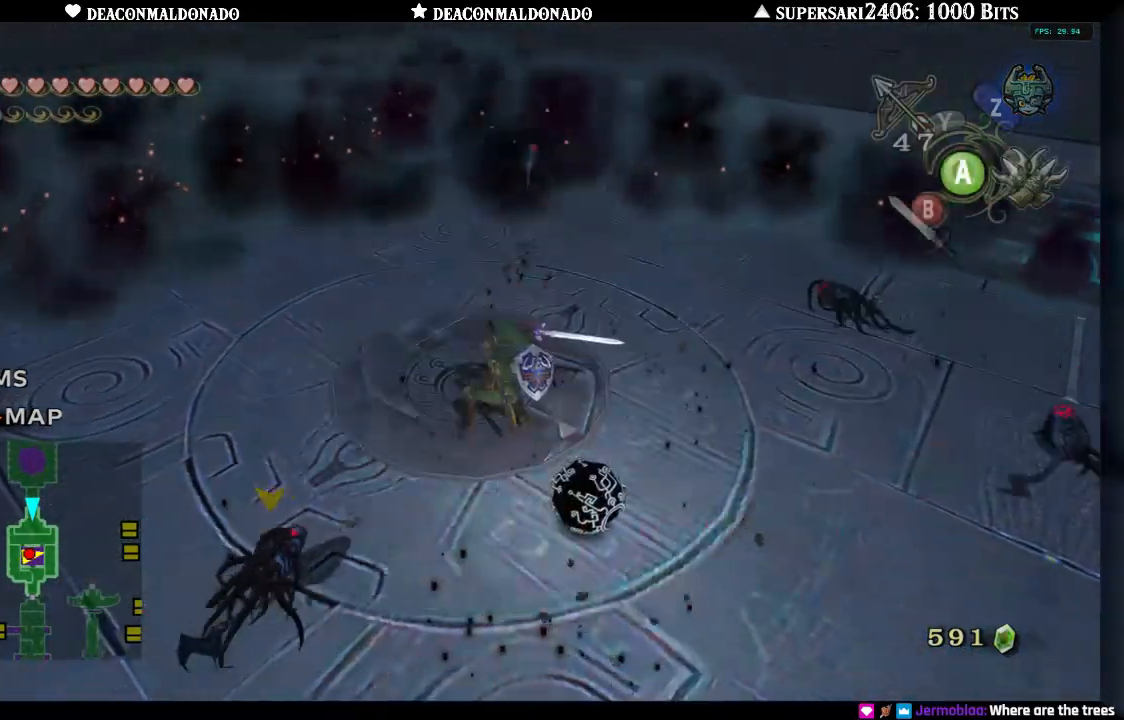
{"dt_ms": 500, "buttons": [], "left_stick": "up-left", "right_stick": "center", "events": [[400, "B", "down"], [400, "left_stick", "down-left"], [483, "B", "up"], [500, "left_stick", "up-left"]]}
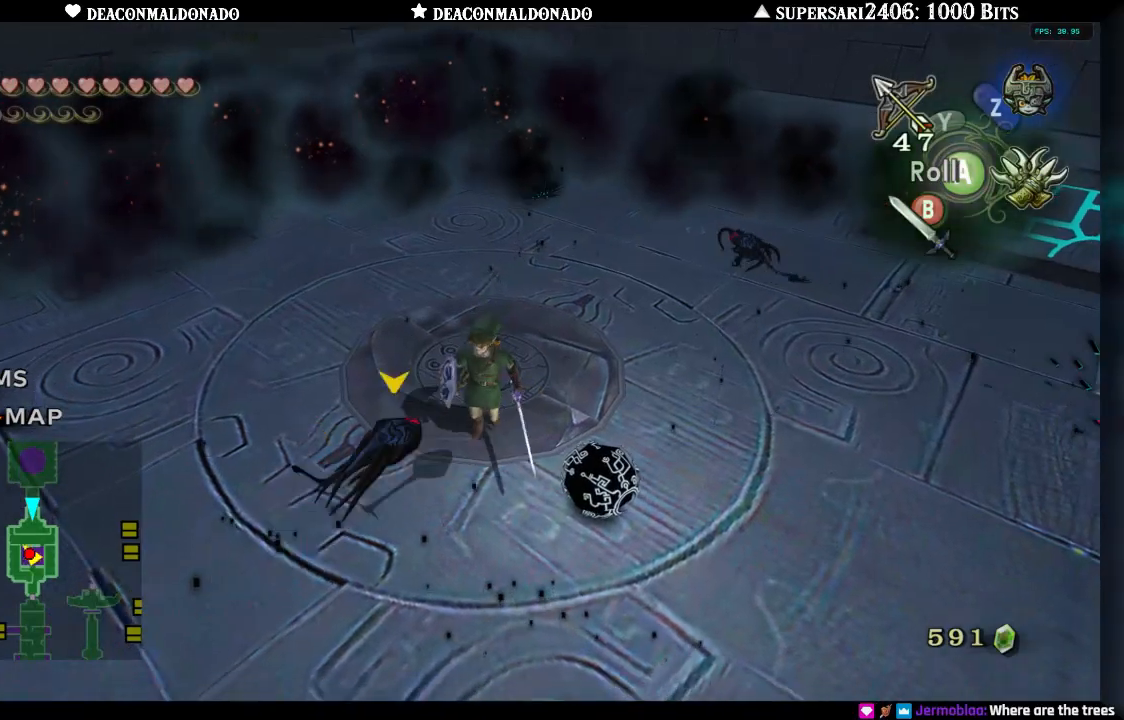
{"dt_ms": 500, "buttons": ["B"], "left_stick": "up", "right_stick": "center", "events": [[83, "B", "down"], [83, "left_stick", "center"], [150, "B", "up"], [233, "left_stick", "right"], [333, "left_stick", "down-right"], [433, "left_stick", "up"], [467, "B", "down"]]}
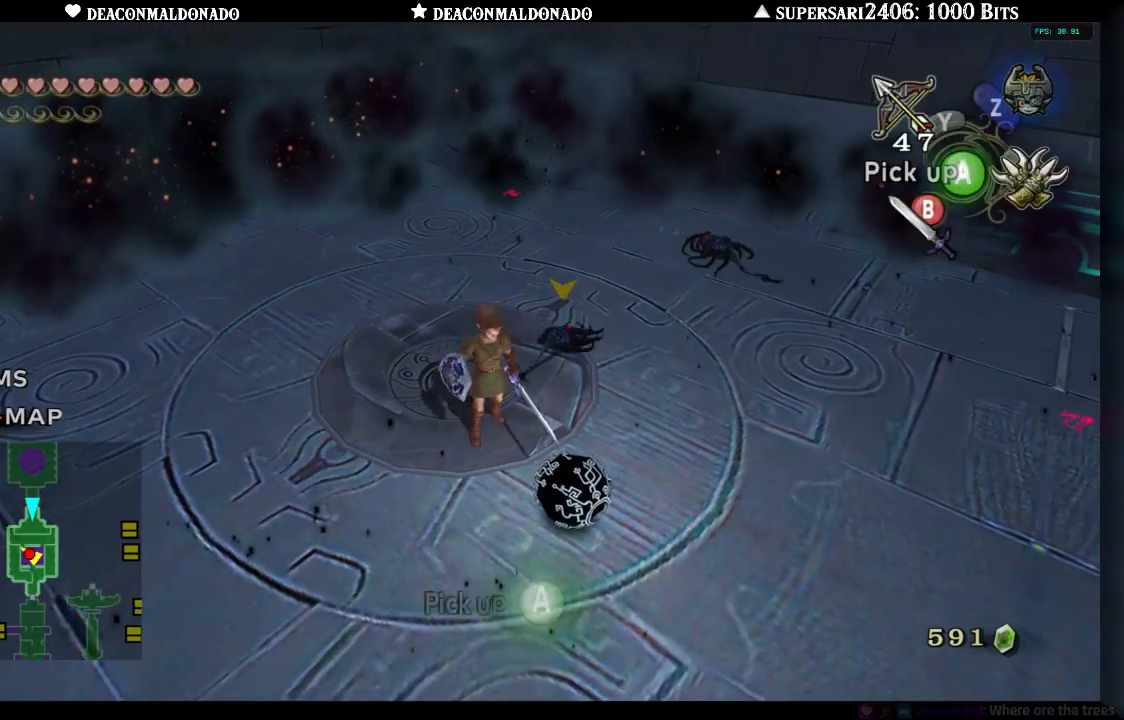
{"dt_ms": 500, "buttons": [], "left_stick": "down", "right_stick": "center", "events": [[67, "B", "up"], [67, "left_stick", "up-right"], [133, "B", "down"], [167, "left_stick", "right"], [233, "B", "up"], [267, "left_stick", "center"], [433, "left_stick", "down"]]}
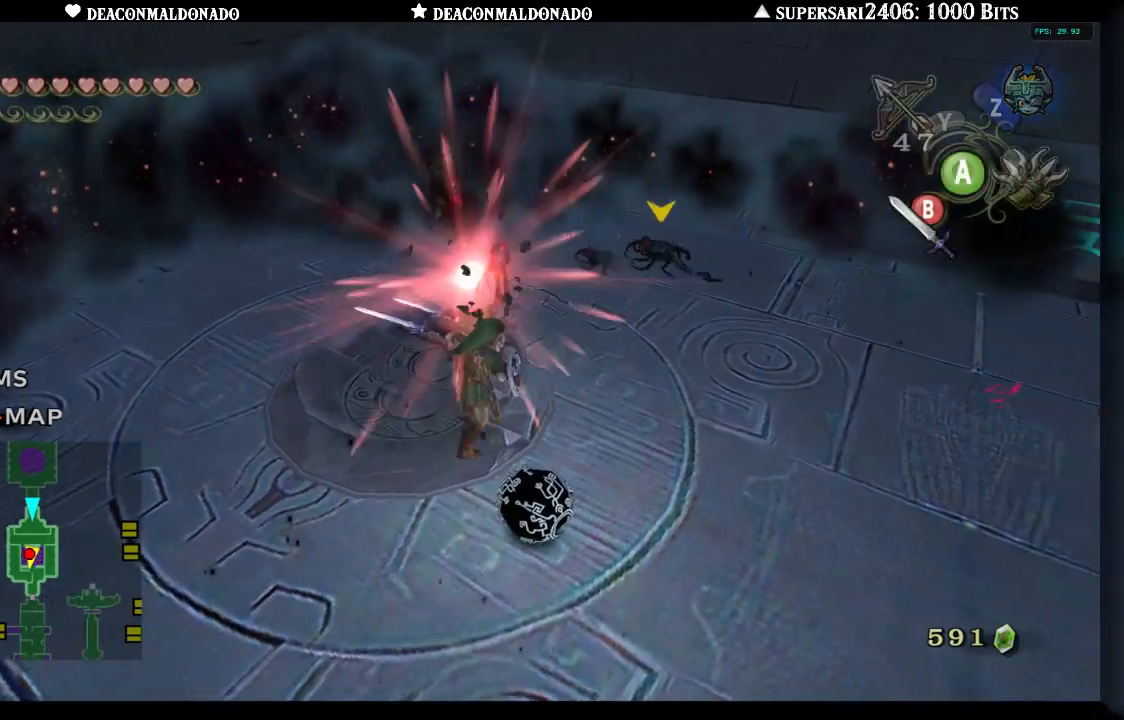
{"dt_ms": 500, "buttons": [], "left_stick": "center", "right_stick": "center", "events": [[333, "left_stick", "center"], [383, "A", "down"], [483, "A", "up"]]}
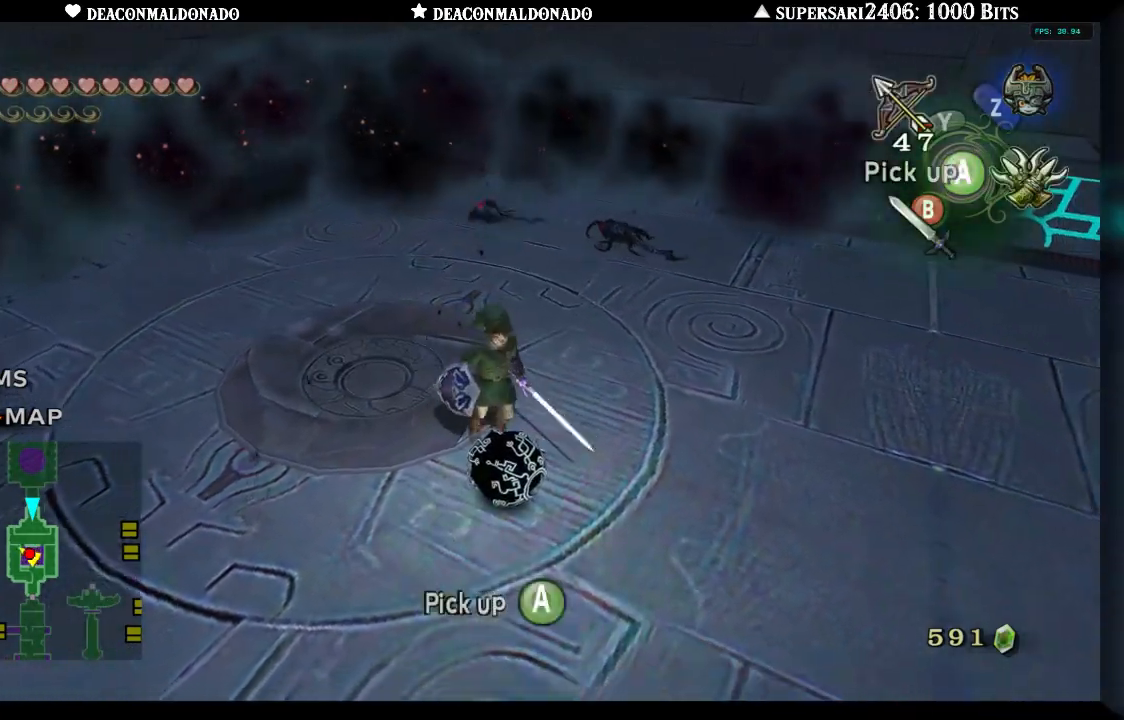
{"dt_ms": 500, "buttons": [], "left_stick": "center", "right_stick": "center", "events": []}
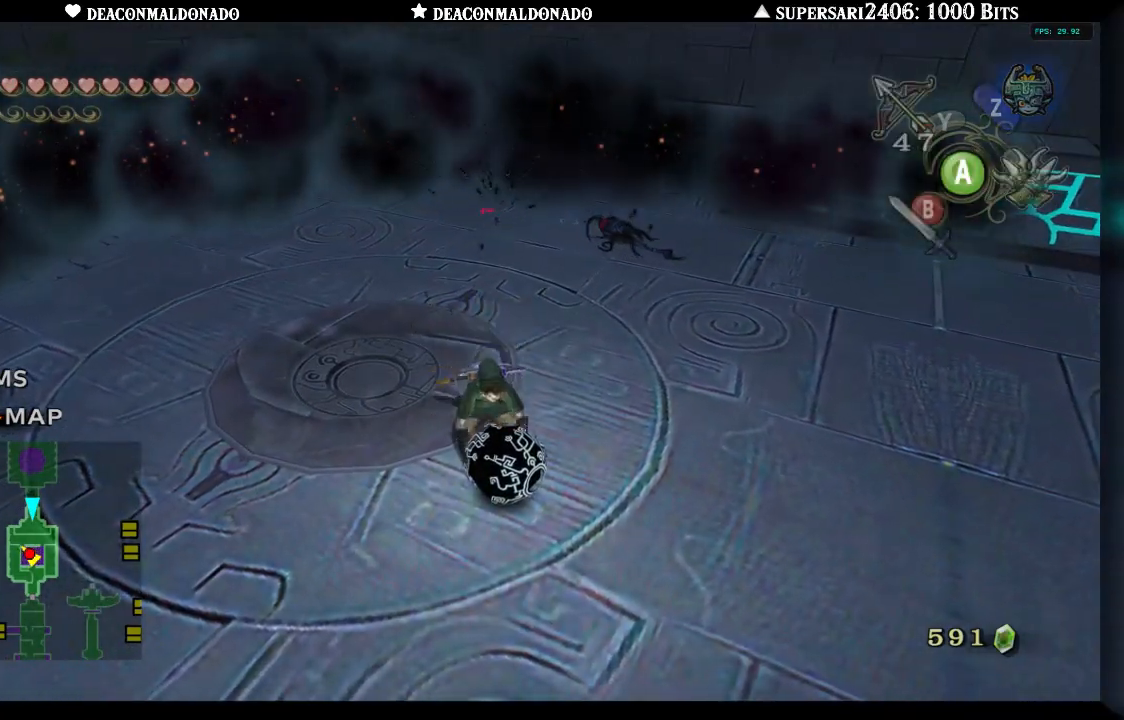
{"dt_ms": 500, "buttons": [], "left_stick": "up-left", "right_stick": "center", "events": [[83, "left_stick", "up-left"]]}
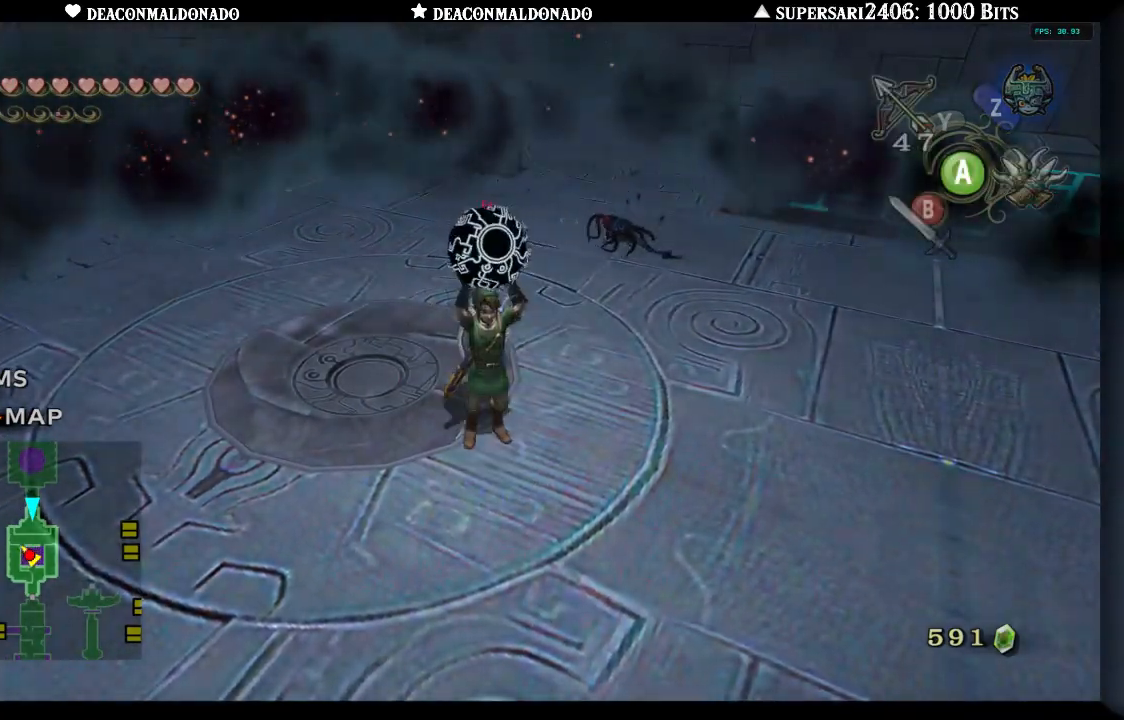
{"dt_ms": 500, "buttons": [], "left_stick": "center", "right_stick": "center", "events": [[300, "left_stick", "center"], [400, "A", "down"], [500, "A", "up"]]}
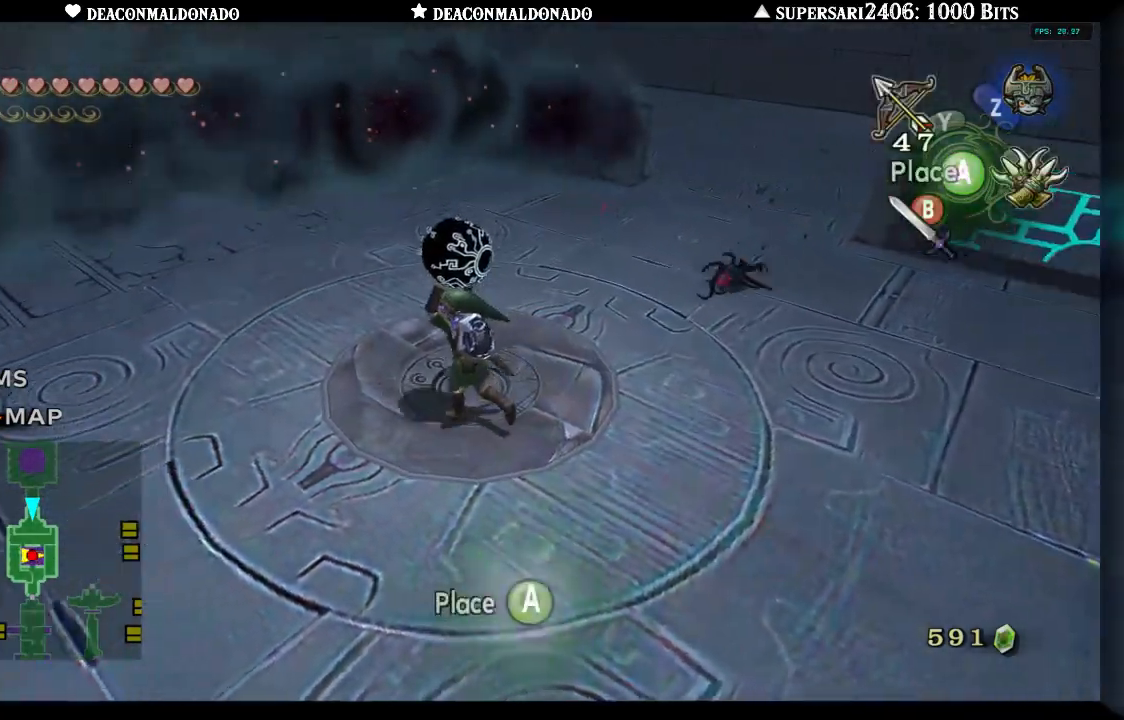
{"dt_ms": 500, "buttons": [], "left_stick": "up-right", "right_stick": "center", "events": [[483, "left_stick", "up-right"]]}
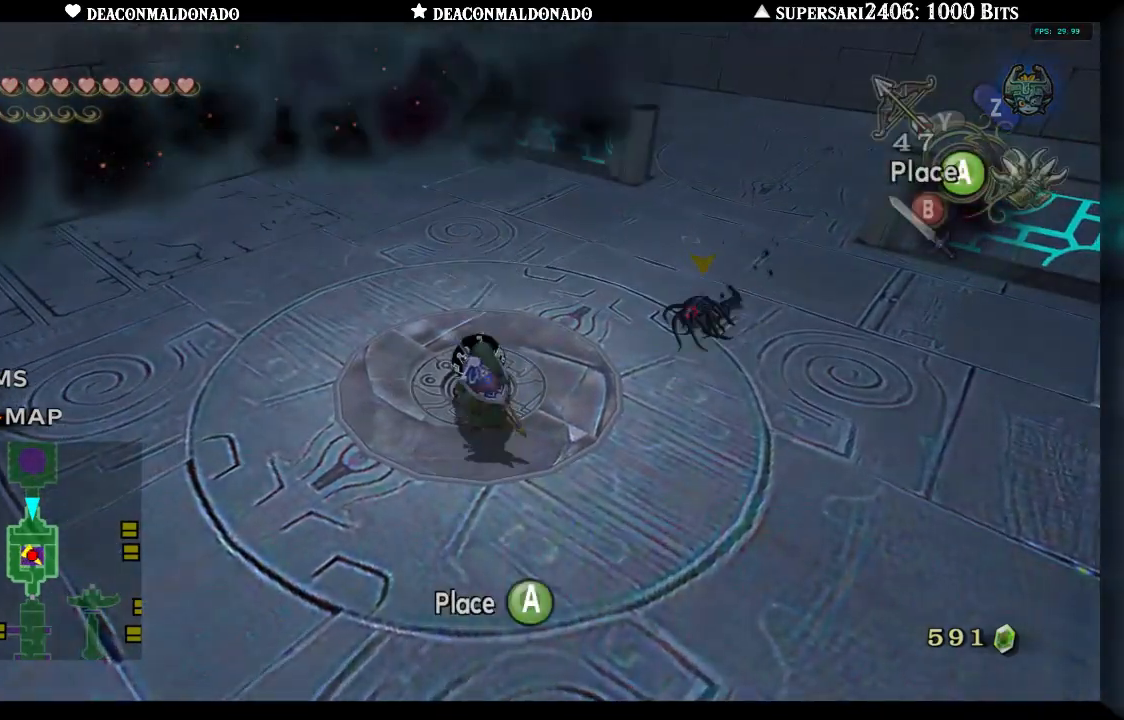
{"dt_ms": 500, "buttons": [], "left_stick": "up-right", "right_stick": "center", "events": []}